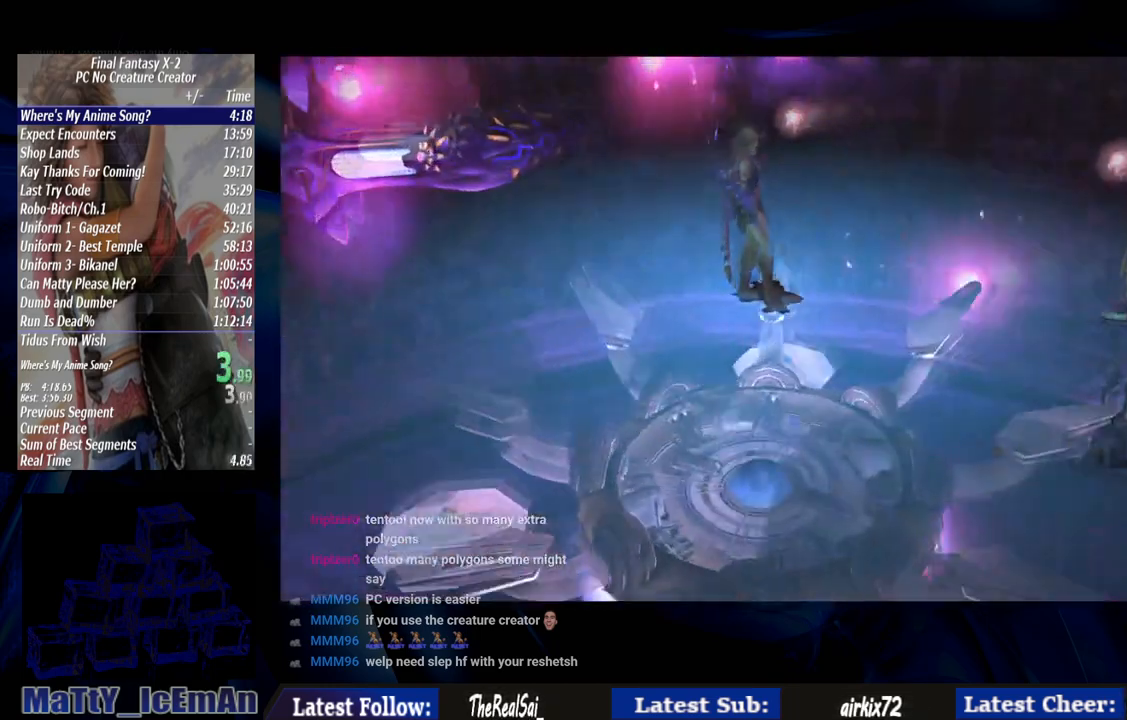
Gameplay with a controller (PlayStation layout); each line is a JSON object with the inputs held at the frame after it. "events" lists button and stick changes between this image and that frame as [ms after this image, input, new state], when the widget could be followed in between. Not read: L3 R3.
{"buttons": [], "left_stick": "center", "right_stick": "center", "events": []}
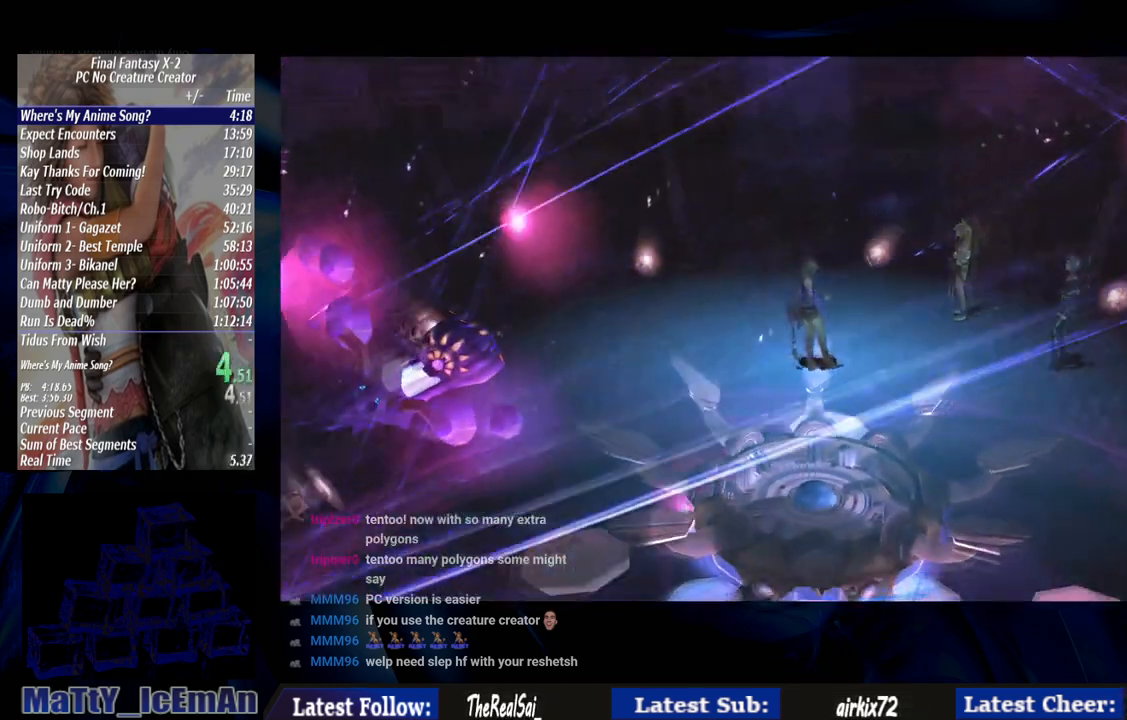
{"buttons": [], "left_stick": "center", "right_stick": "center", "events": []}
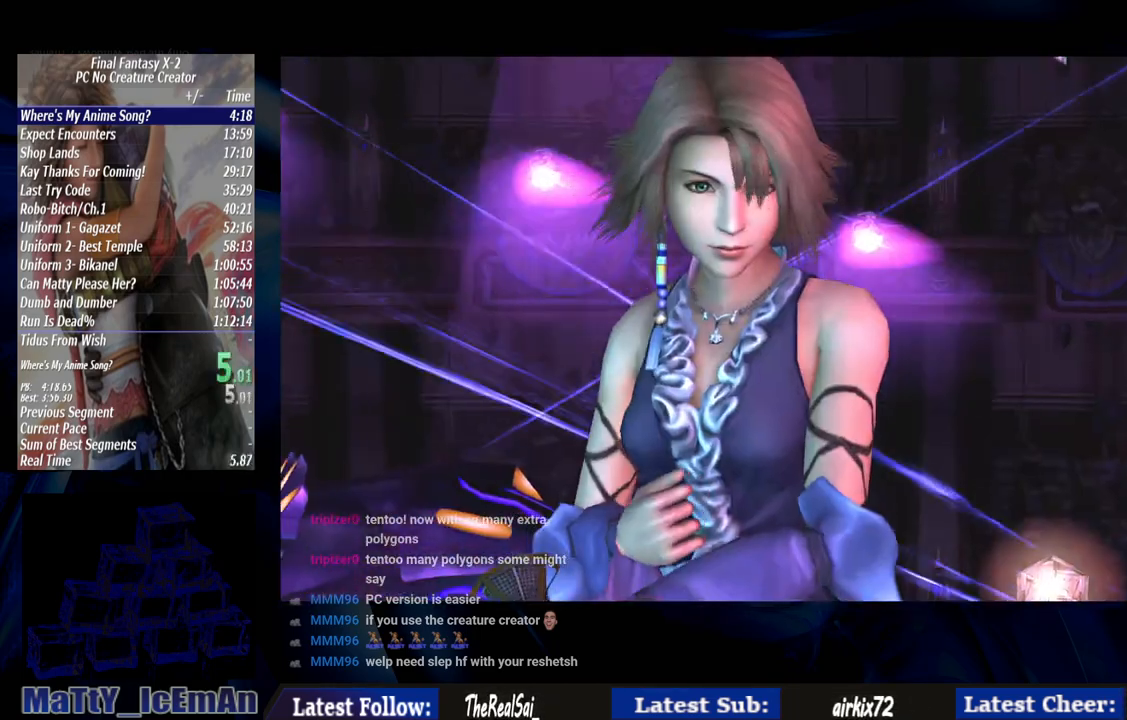
{"buttons": [], "left_stick": "center", "right_stick": "center", "events": [[167, "L2", "down"], [267, "L2", "up"]]}
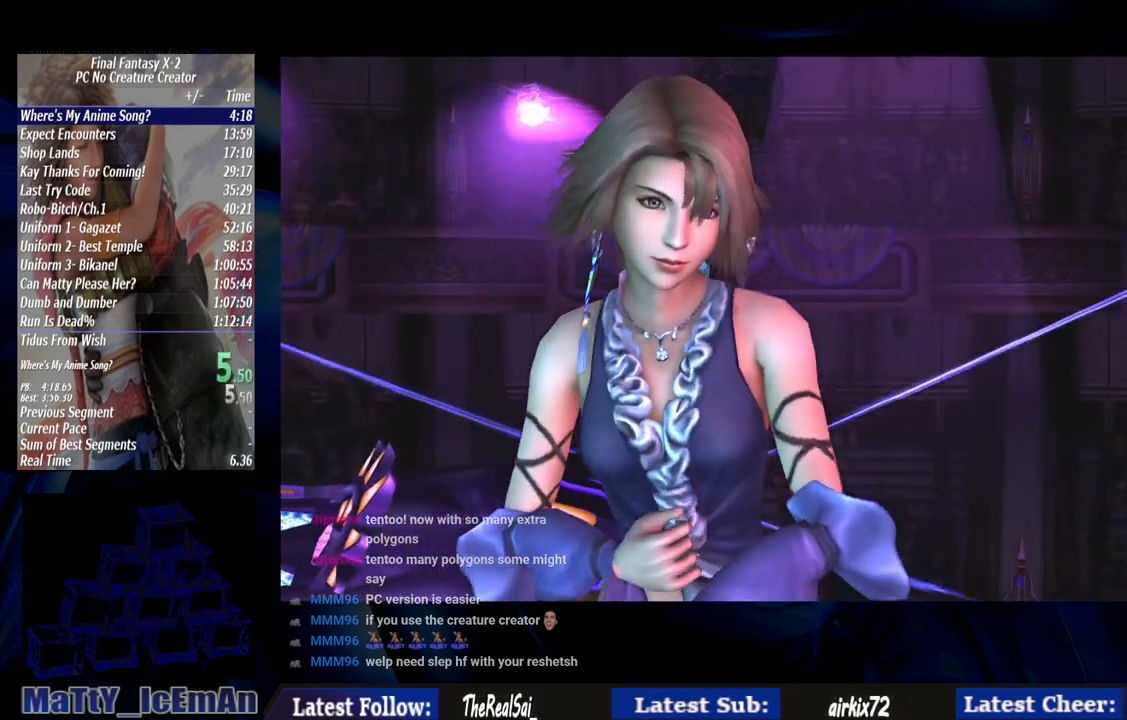
{"buttons": [], "left_stick": "center", "right_stick": "center", "events": []}
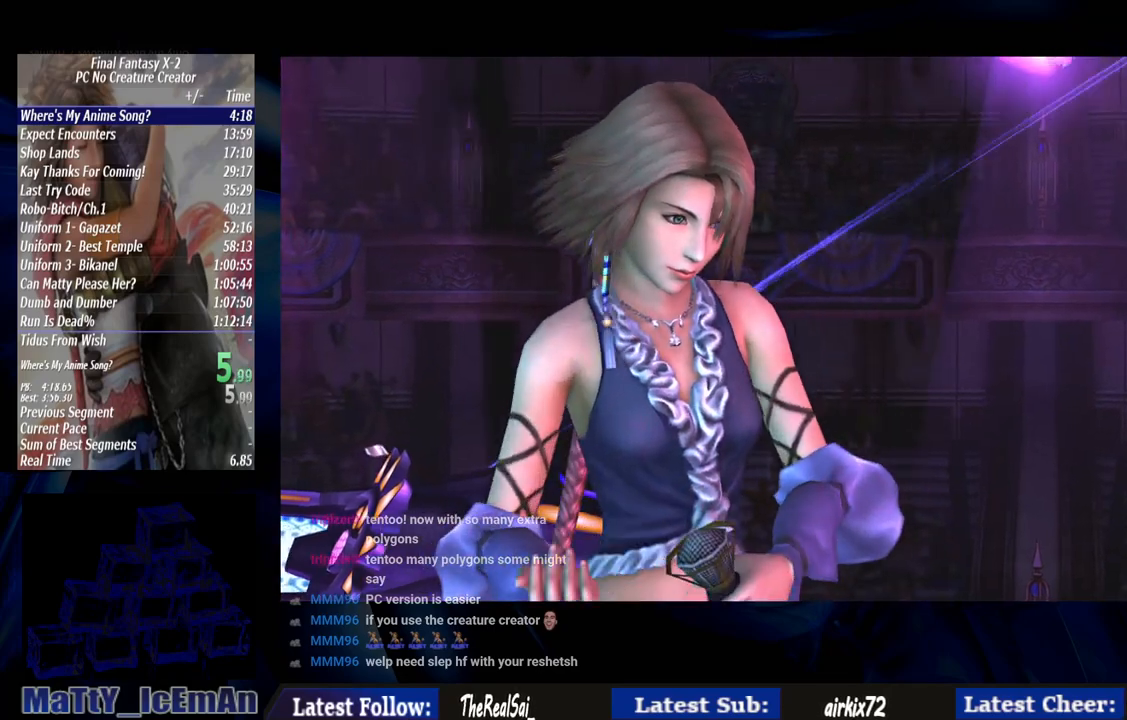
{"buttons": [], "left_stick": "center", "right_stick": "center", "events": []}
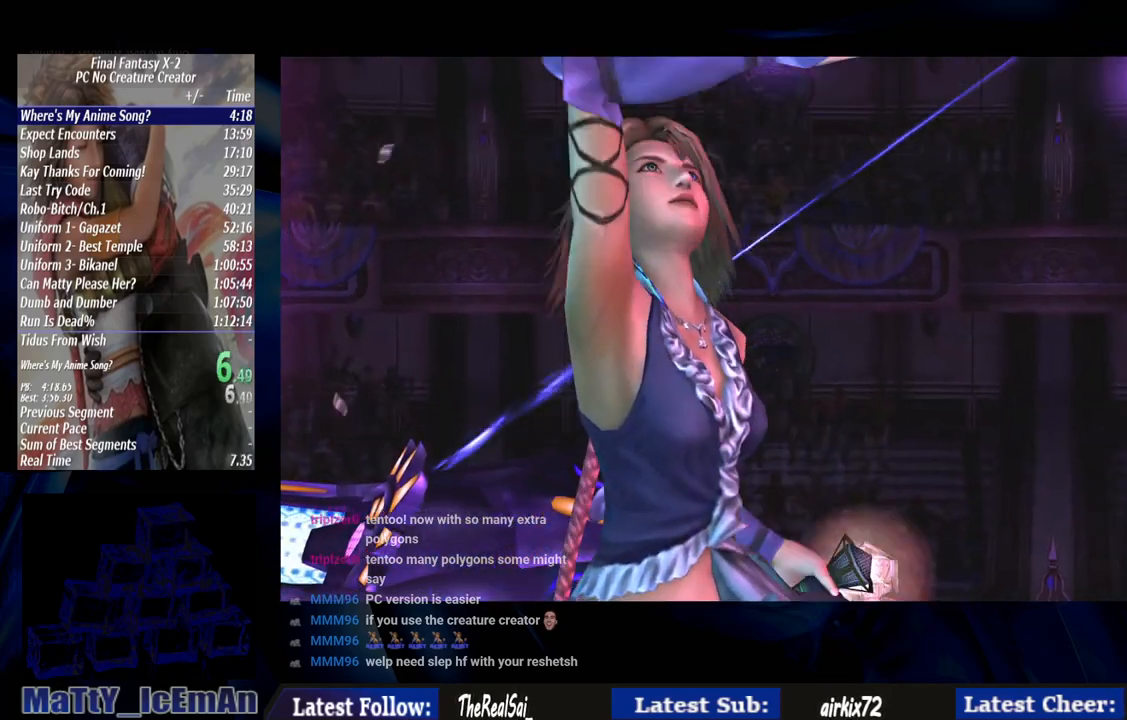
{"buttons": [], "left_stick": "center", "right_stick": "center", "events": []}
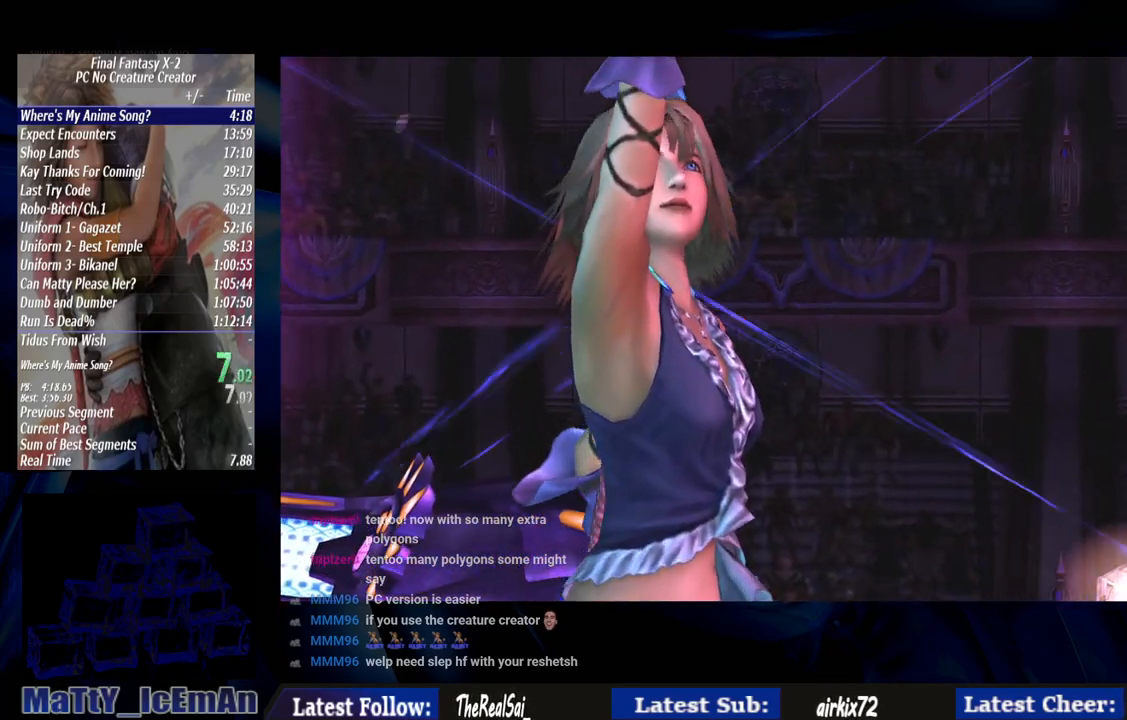
{"buttons": [], "left_stick": "center", "right_stick": "center", "events": [[33, "L2", "down"], [167, "L2", "up"]]}
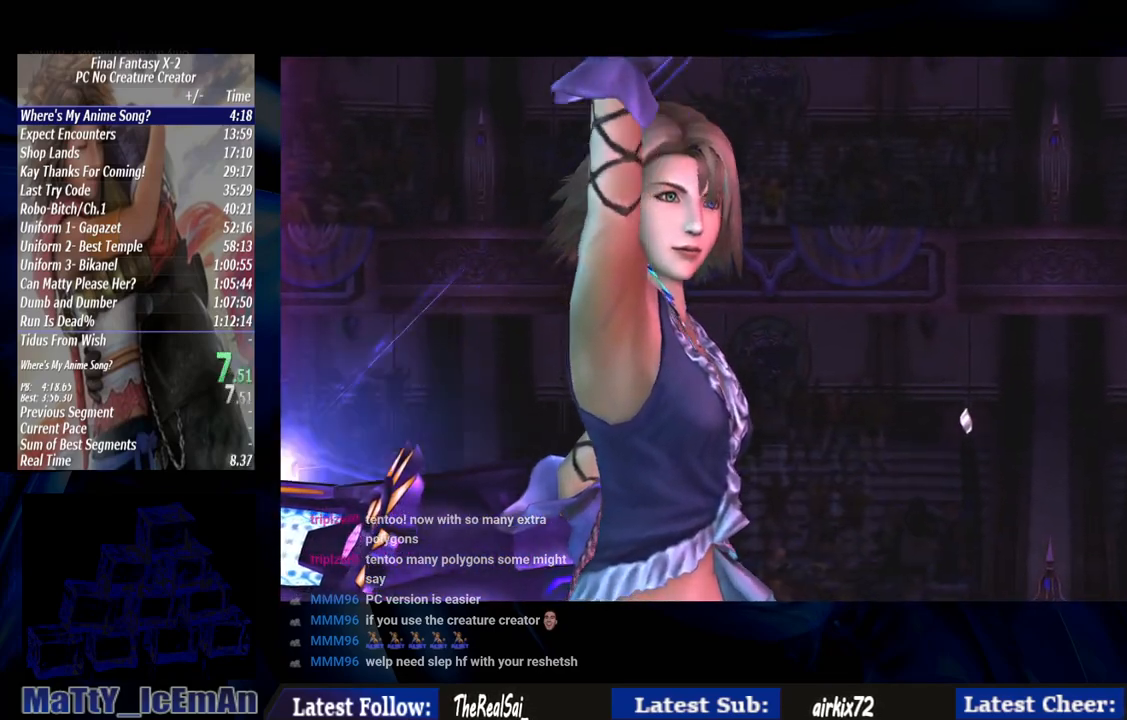
{"buttons": [], "left_stick": "center", "right_stick": "center", "events": []}
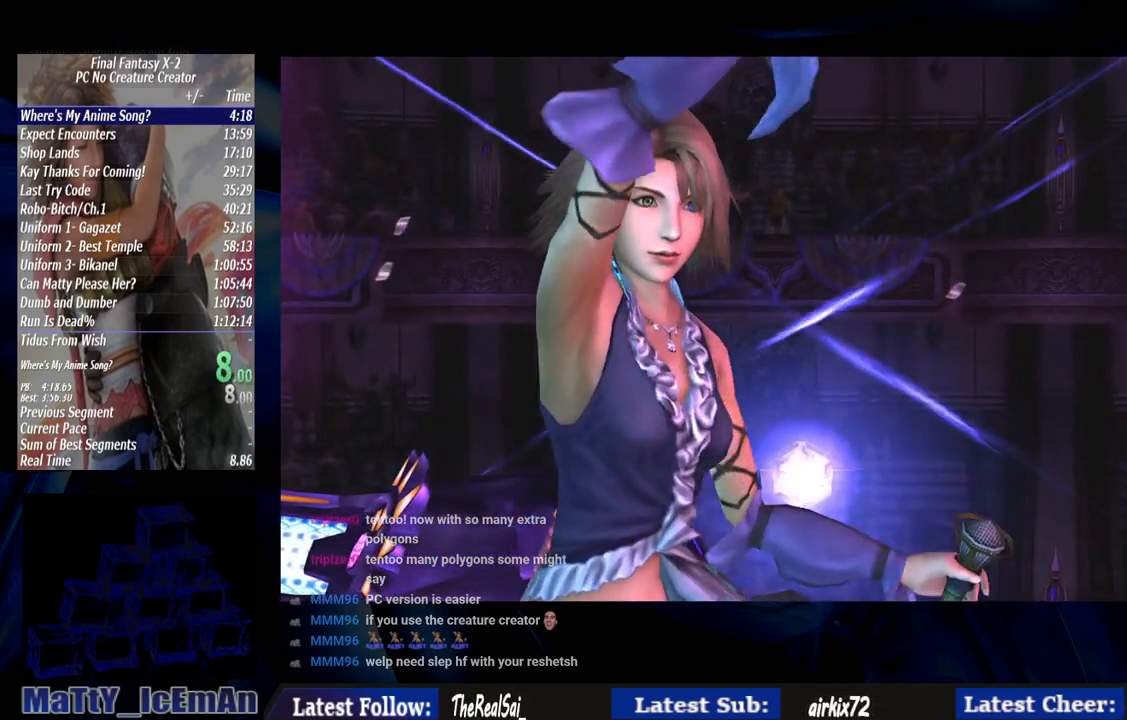
{"buttons": [], "left_stick": "center", "right_stick": "center", "events": []}
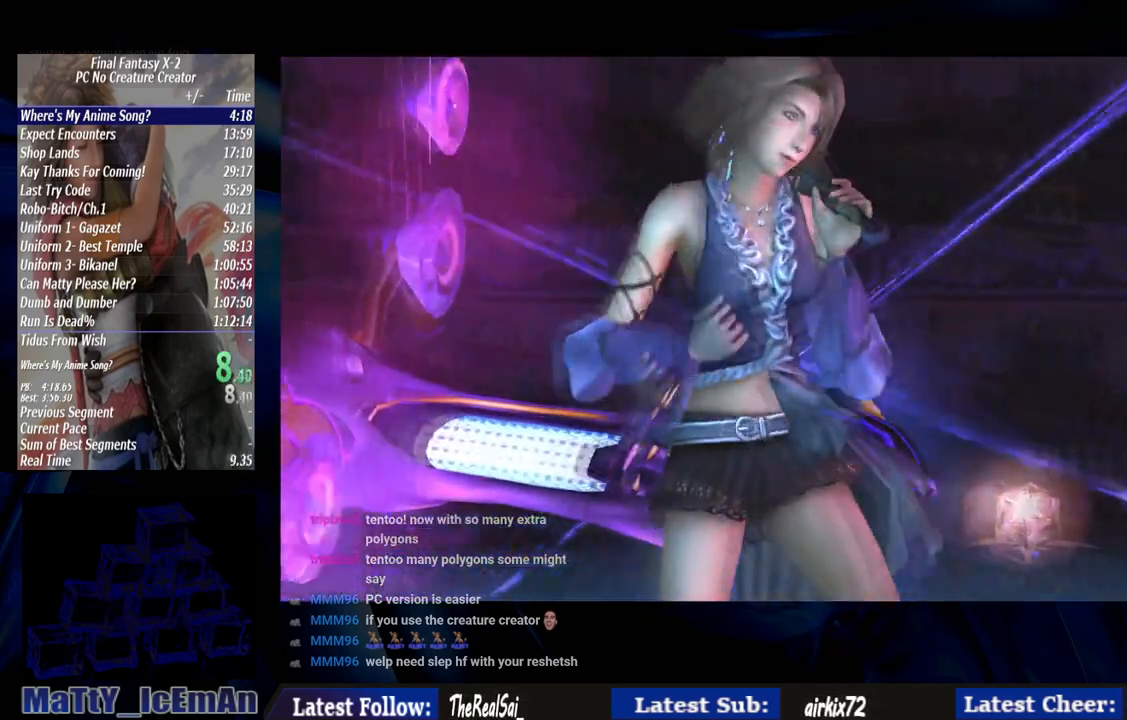
{"buttons": [], "left_stick": "center", "right_stick": "center", "events": []}
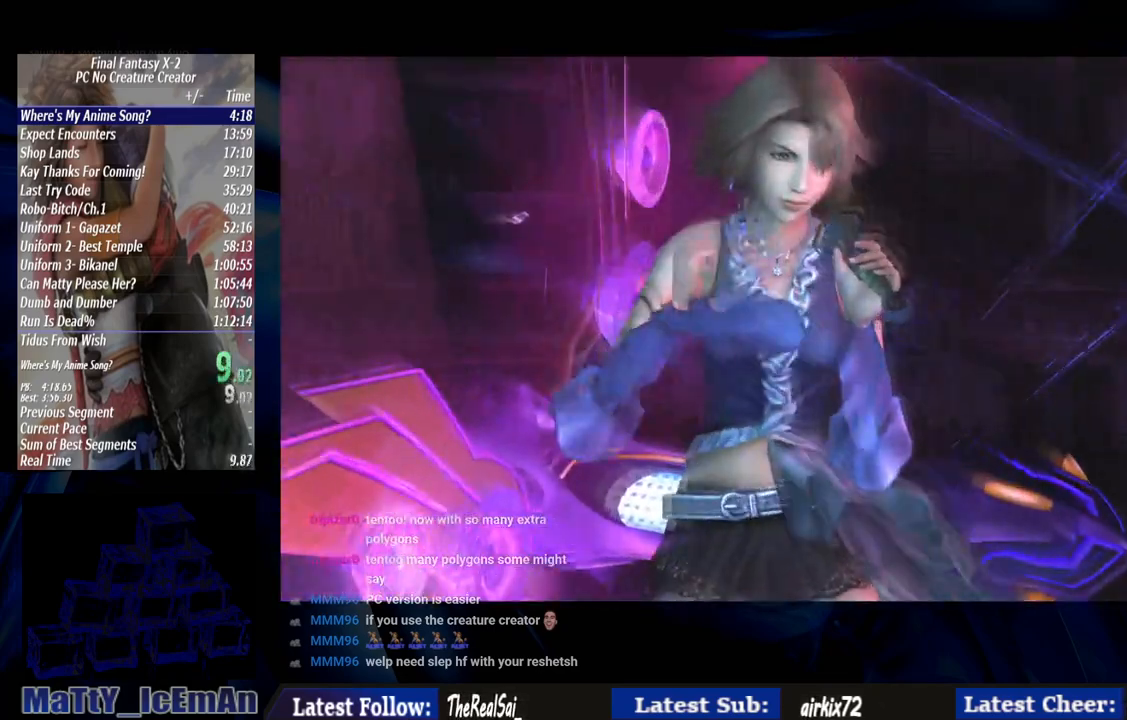
{"buttons": [], "left_stick": "center", "right_stick": "center", "events": []}
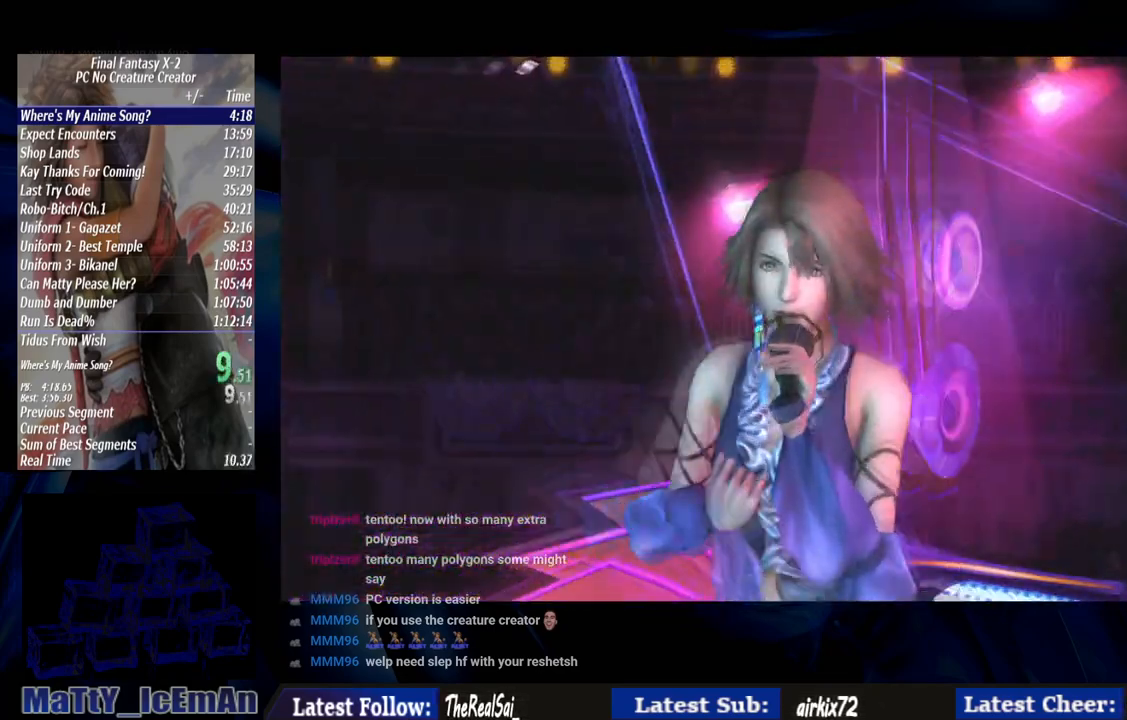
{"buttons": [], "left_stick": "center", "right_stick": "center"}
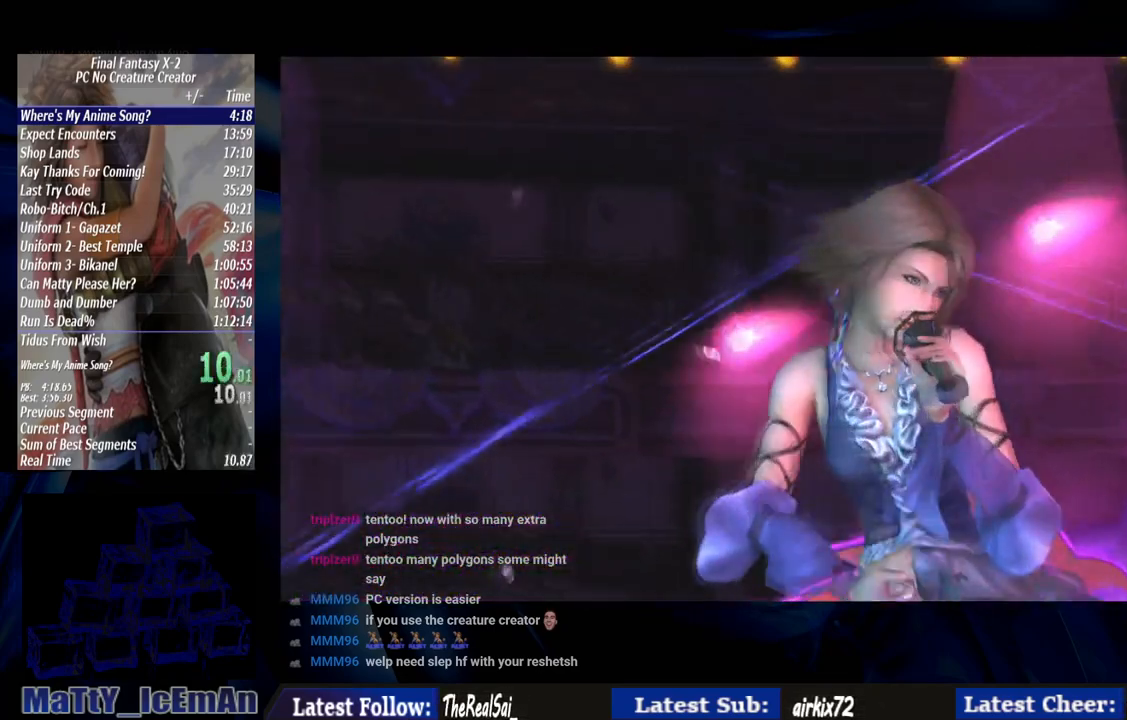
{"buttons": [], "left_stick": "center", "right_stick": "center", "events": [[117, "L2", "down"], [167, "L2", "up"]]}
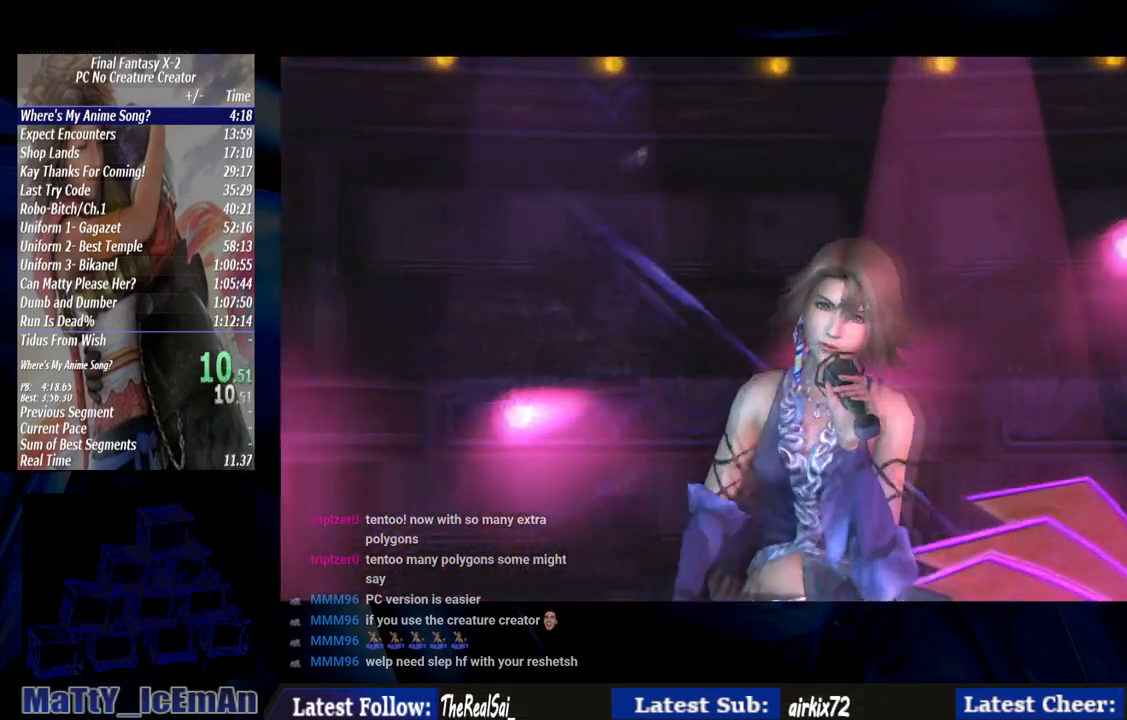
{"buttons": [], "left_stick": "center", "right_stick": "center"}
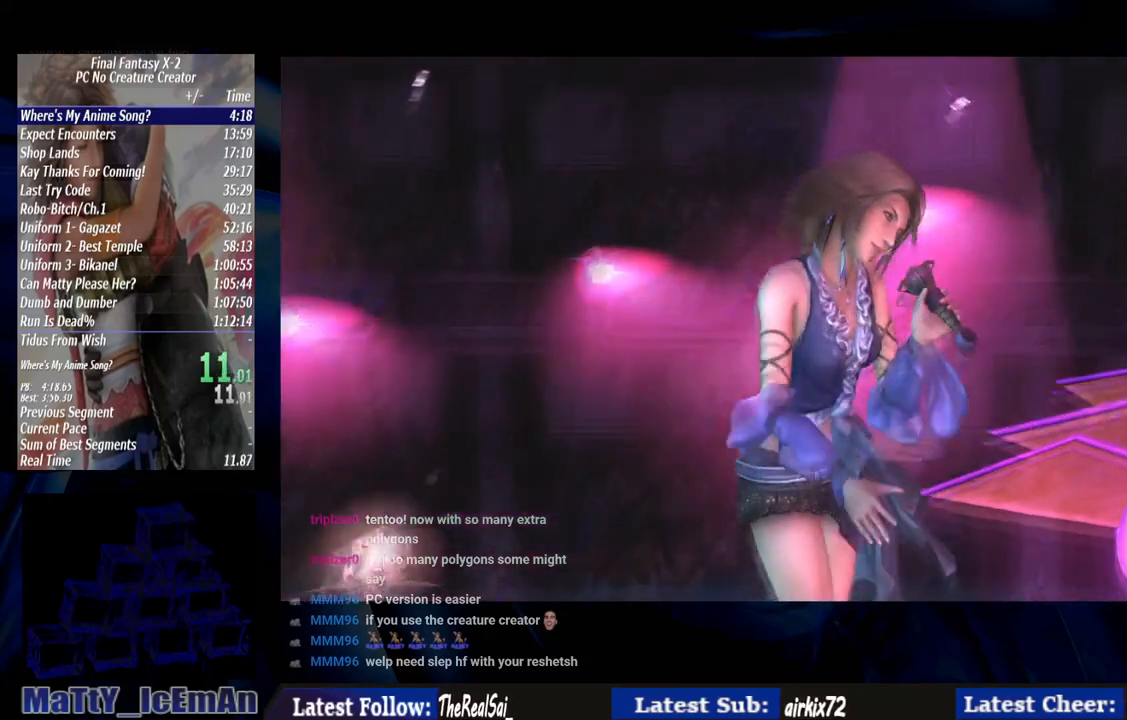
{"buttons": [], "left_stick": "center", "right_stick": "center", "events": []}
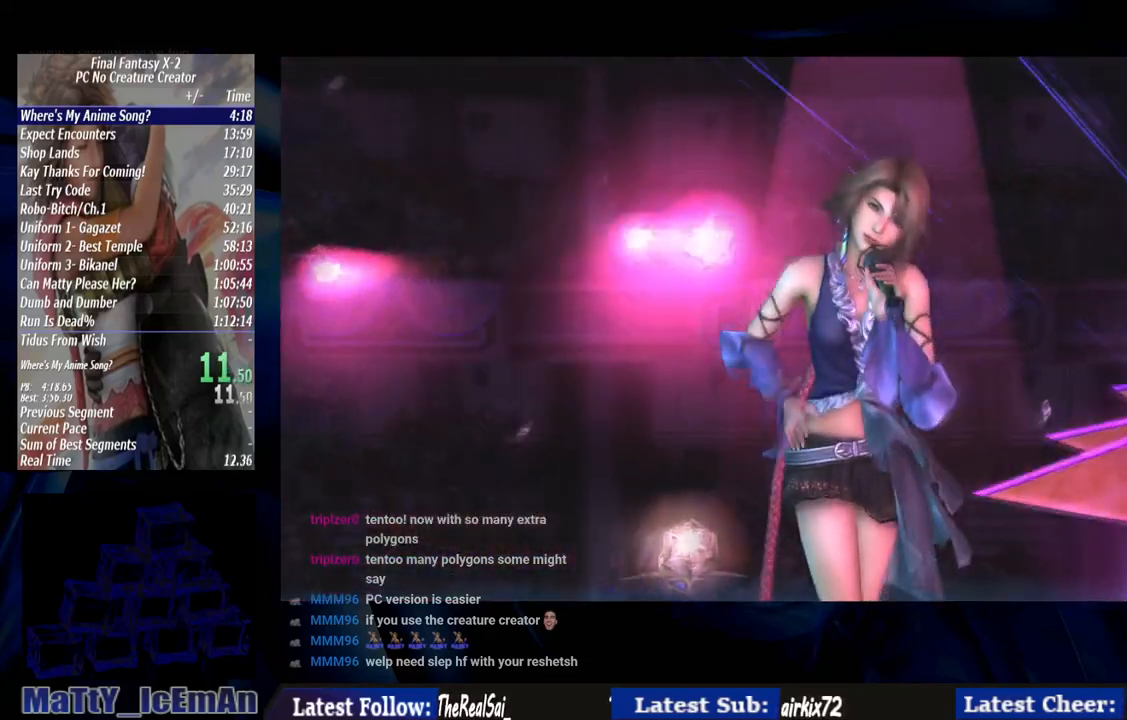
{"buttons": [], "left_stick": "center", "right_stick": "center", "events": []}
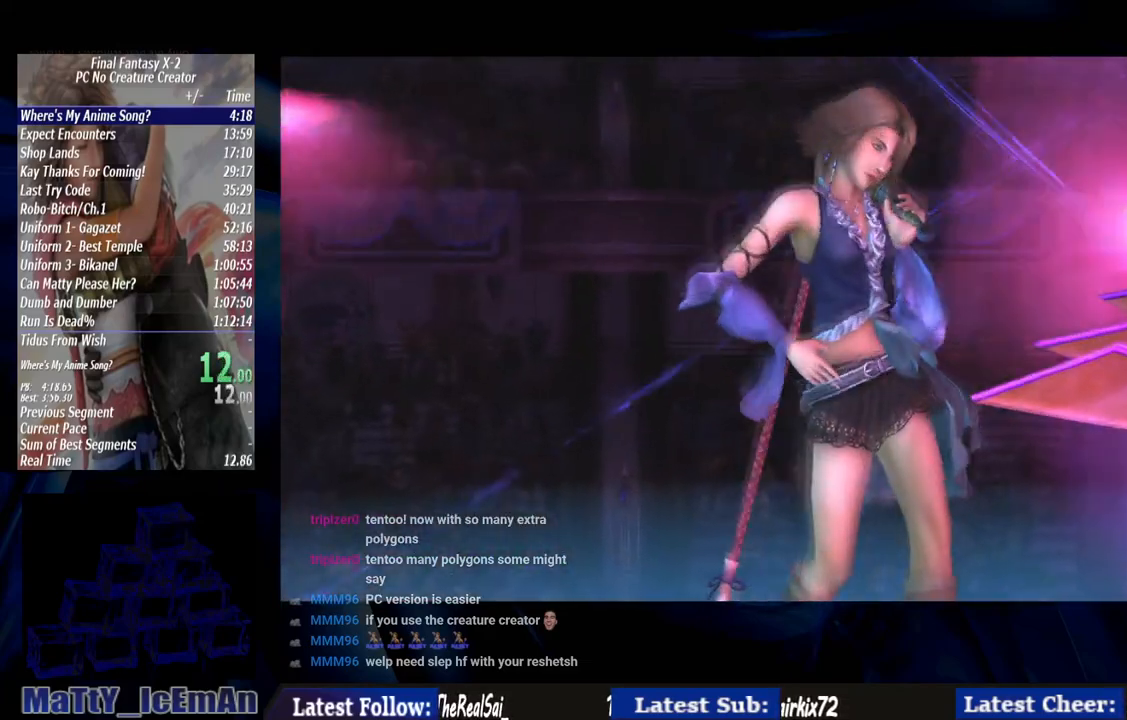
{"buttons": [], "left_stick": "center", "right_stick": "center", "events": []}
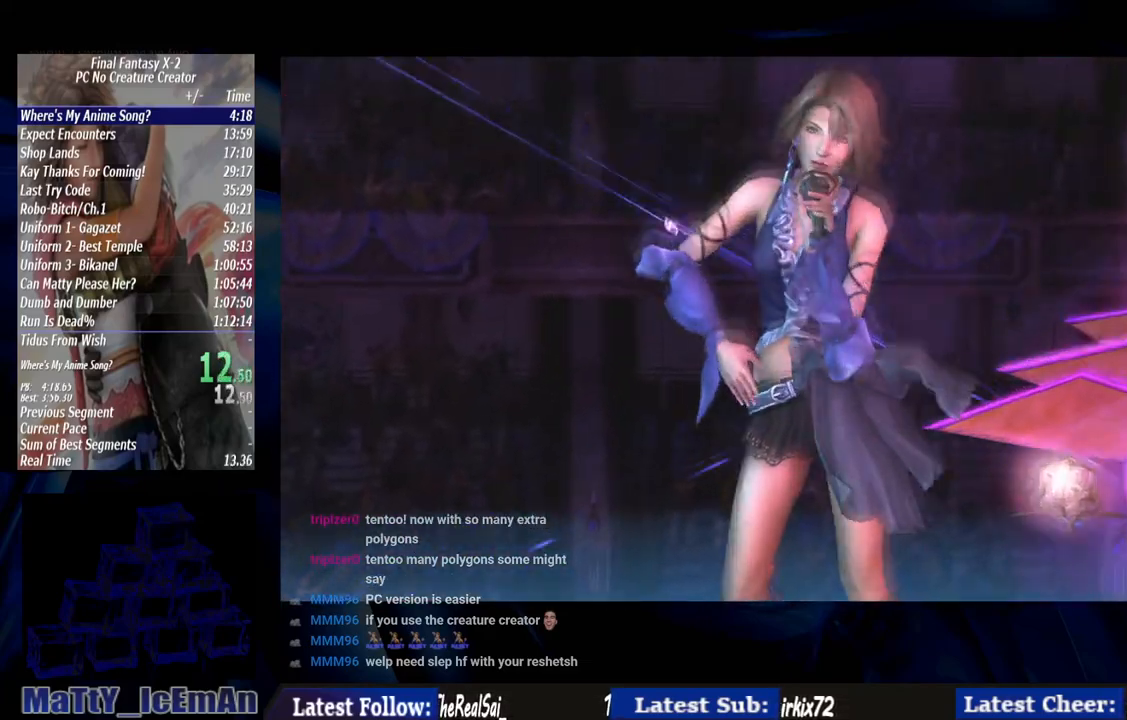
{"buttons": [], "left_stick": "center", "right_stick": "center", "events": []}
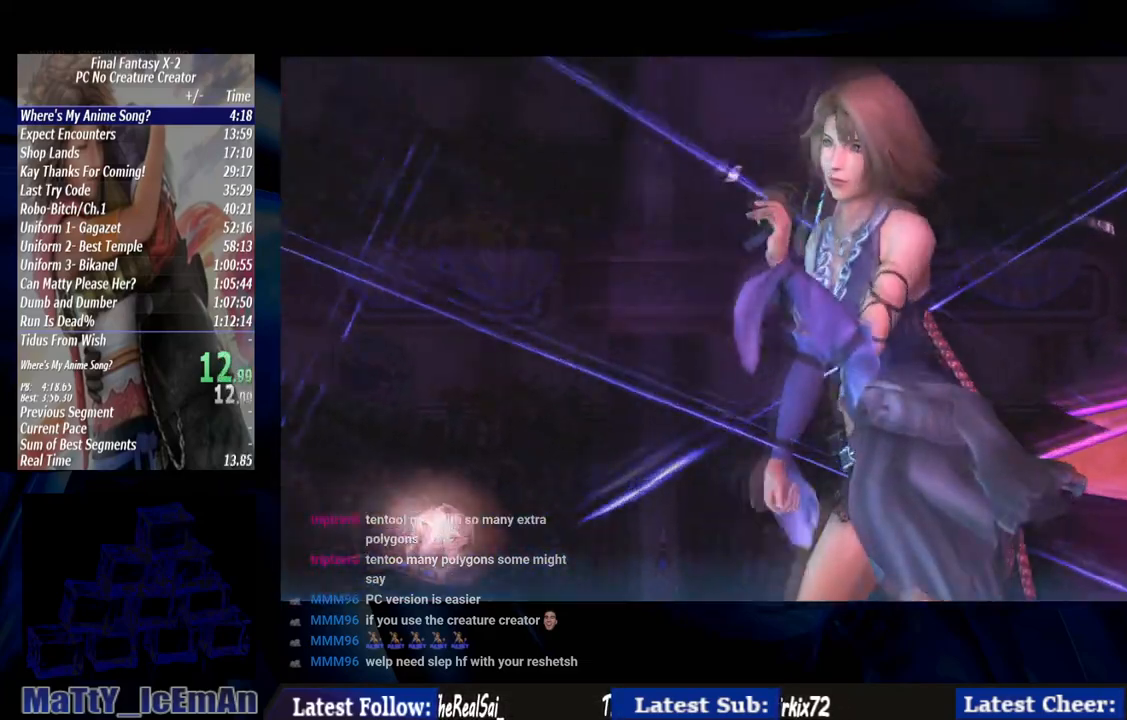
{"buttons": [], "left_stick": "center", "right_stick": "center", "events": []}
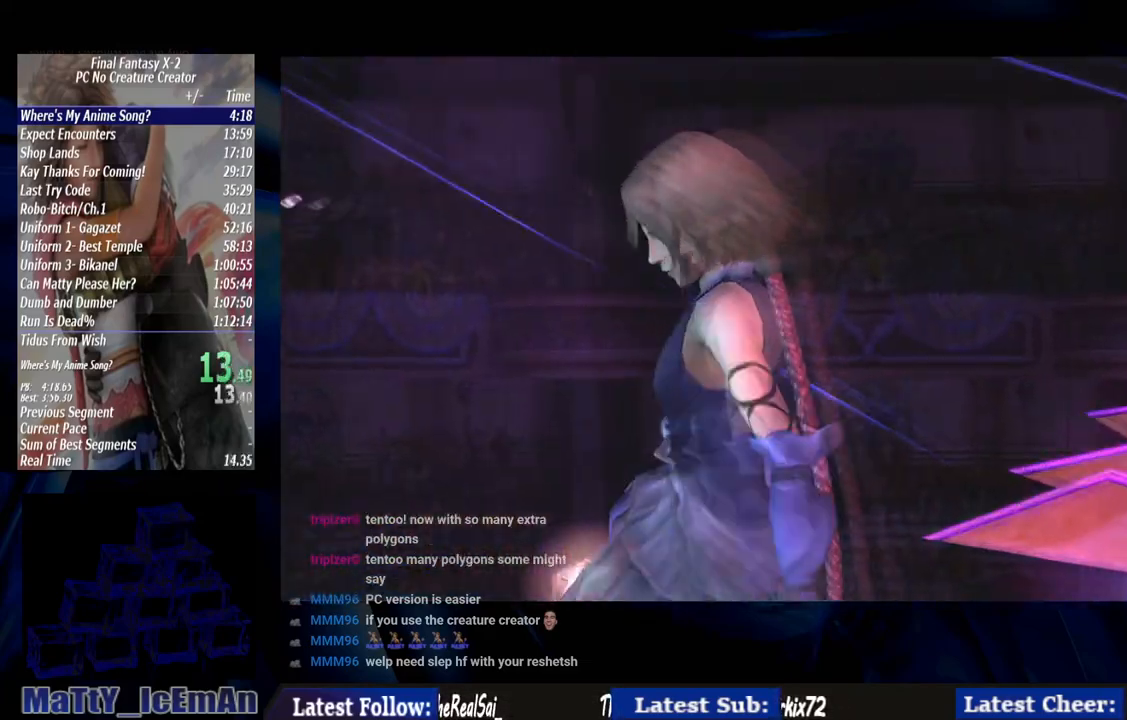
{"buttons": ["L2"], "left_stick": "center", "right_stick": "center"}
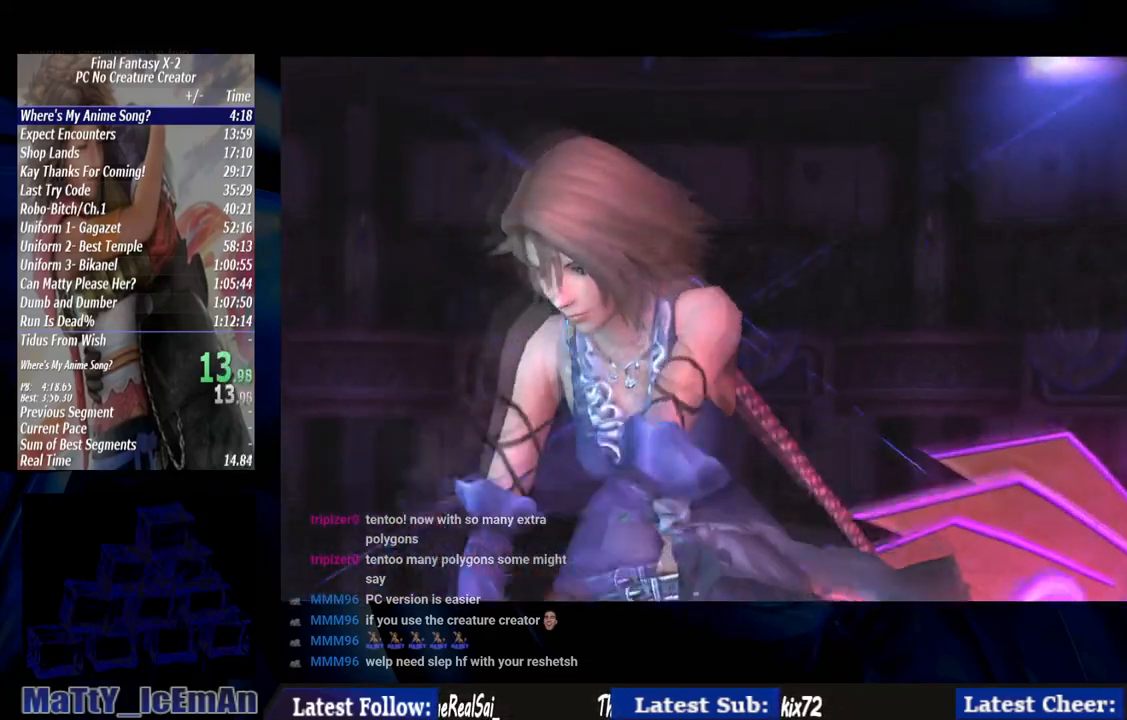
{"buttons": [], "left_stick": "center", "right_stick": "center", "events": [[117, "L2", "up"], [233, "L2", "down"], [483, "L2", "up"]]}
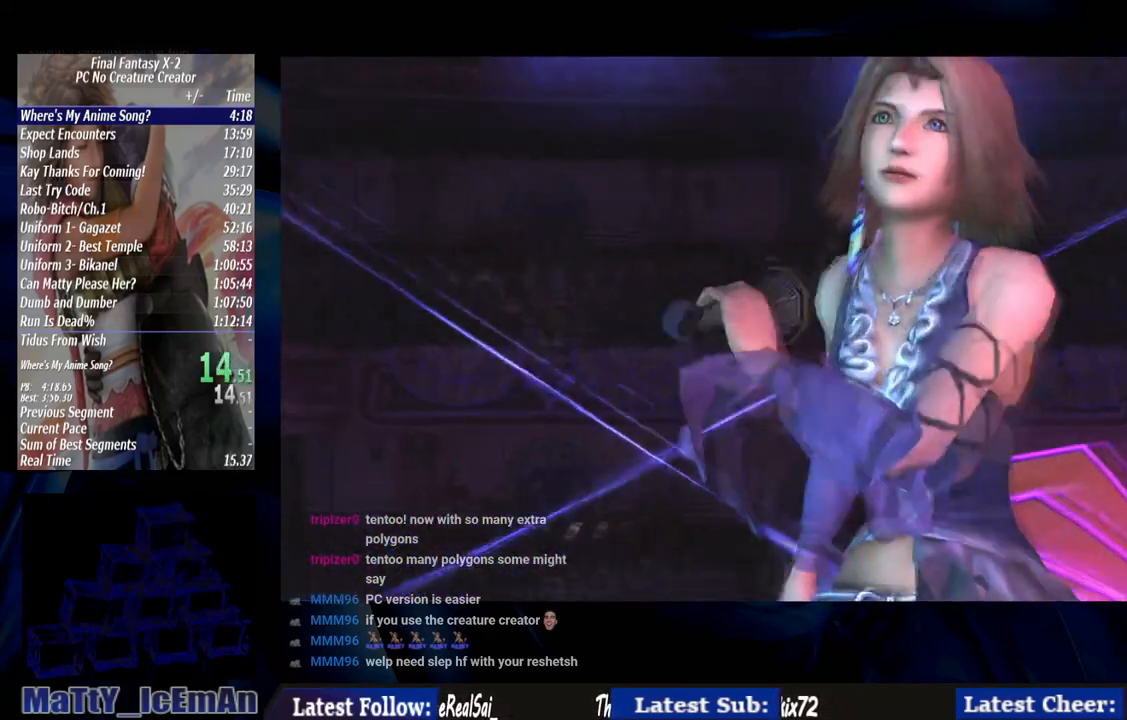
{"buttons": [], "left_stick": "center", "right_stick": "center", "events": [[217, "L2", "down"], [283, "L2", "up"]]}
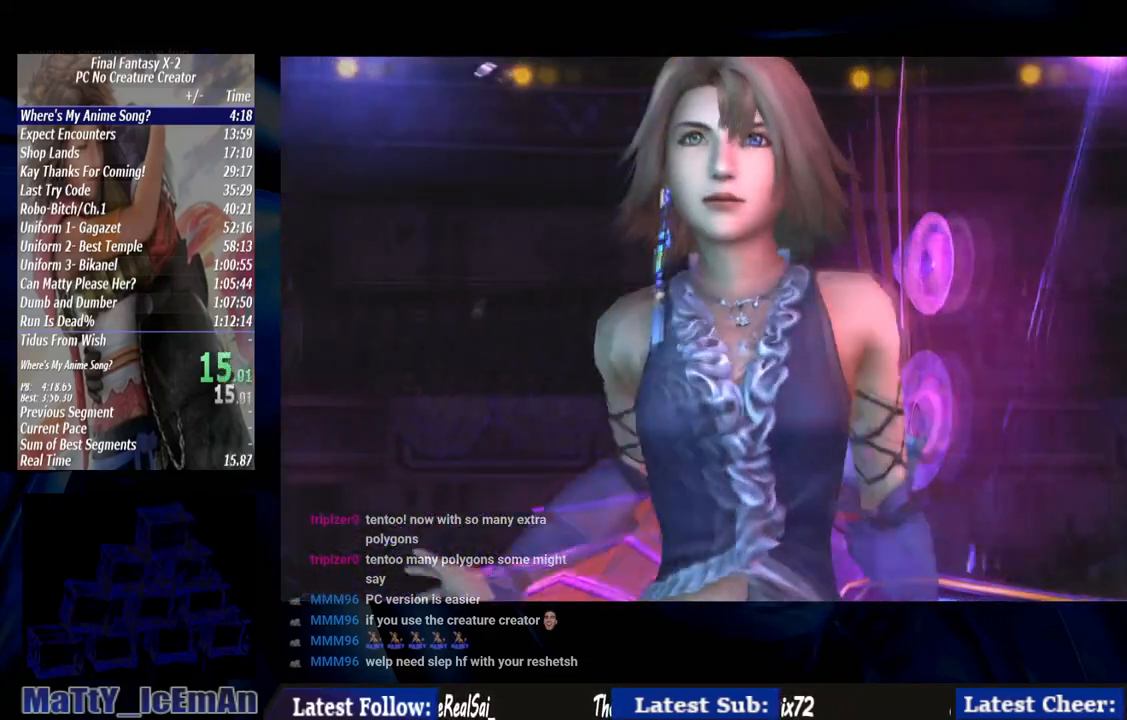
{"buttons": [], "left_stick": "center", "right_stick": "center", "events": []}
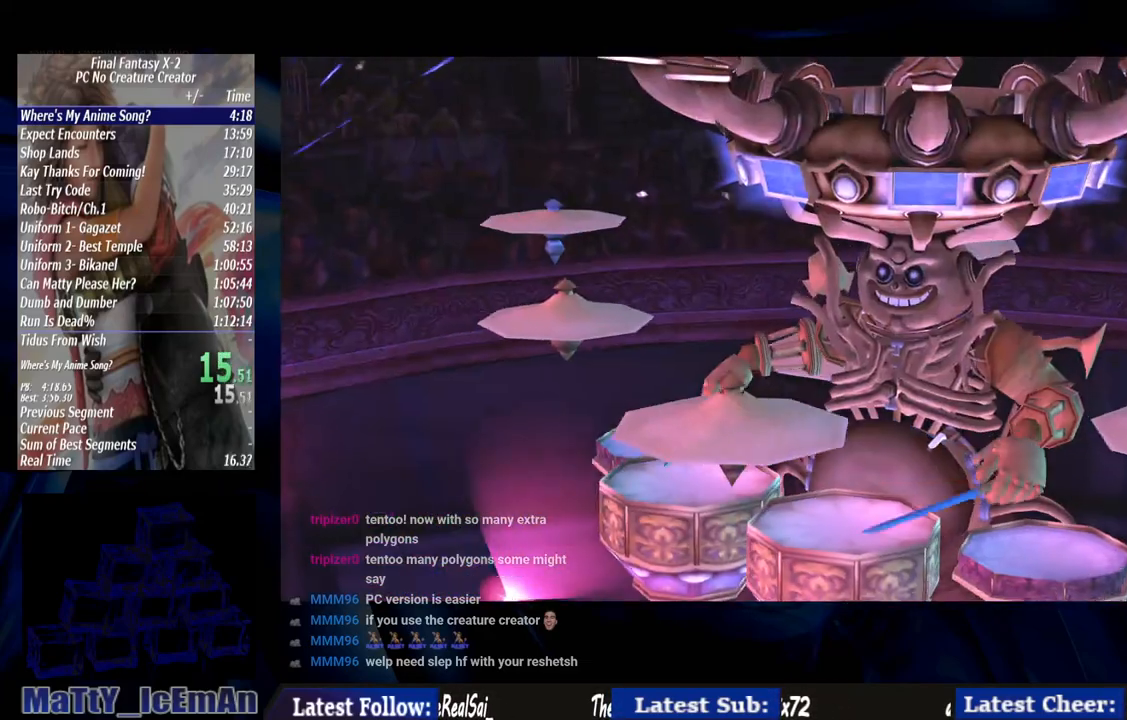
{"buttons": ["L2"], "left_stick": "center", "right_stick": "center", "events": [[417, "L2", "down"]]}
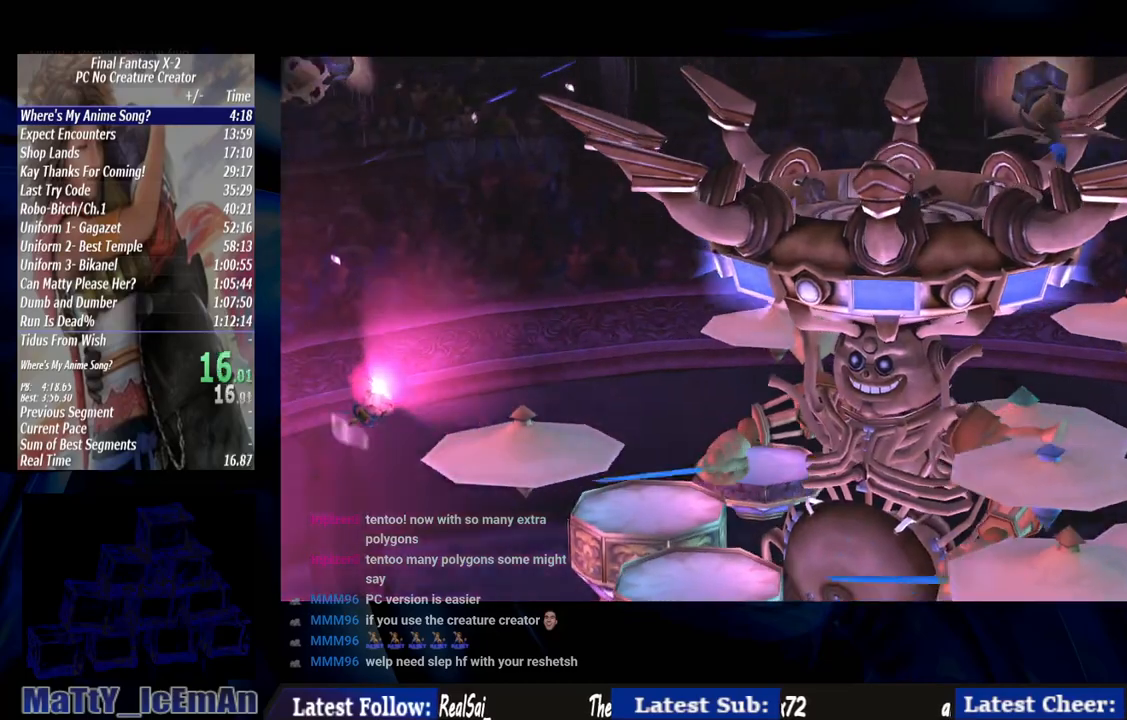
{"buttons": [], "left_stick": "center", "right_stick": "center", "events": [[167, "L2", "up"]]}
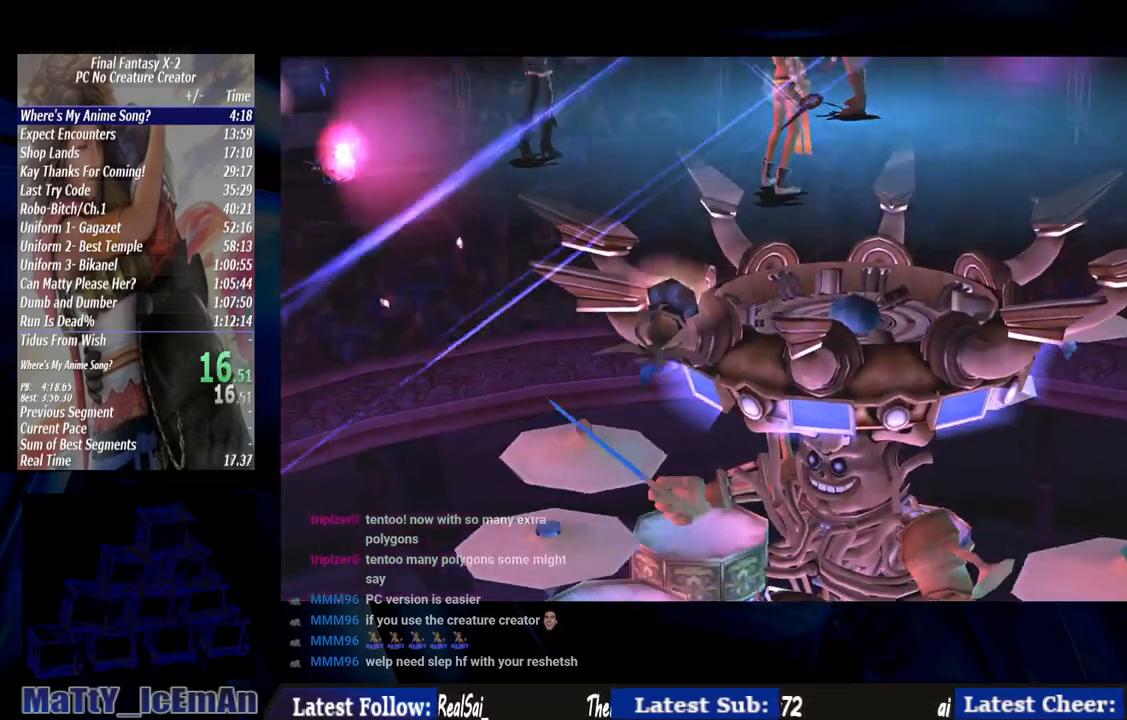
{"buttons": [], "left_stick": "center", "right_stick": "center"}
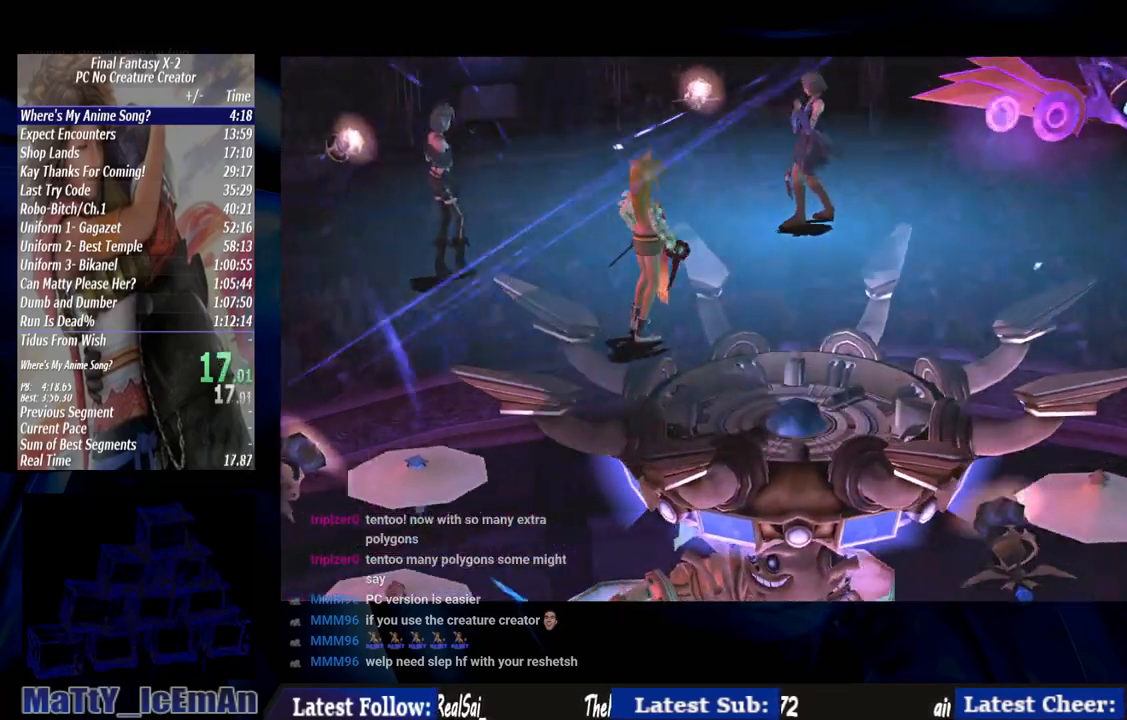
{"buttons": [], "left_stick": "center", "right_stick": "center", "events": [[183, "L2", "down"], [267, "L2", "up"]]}